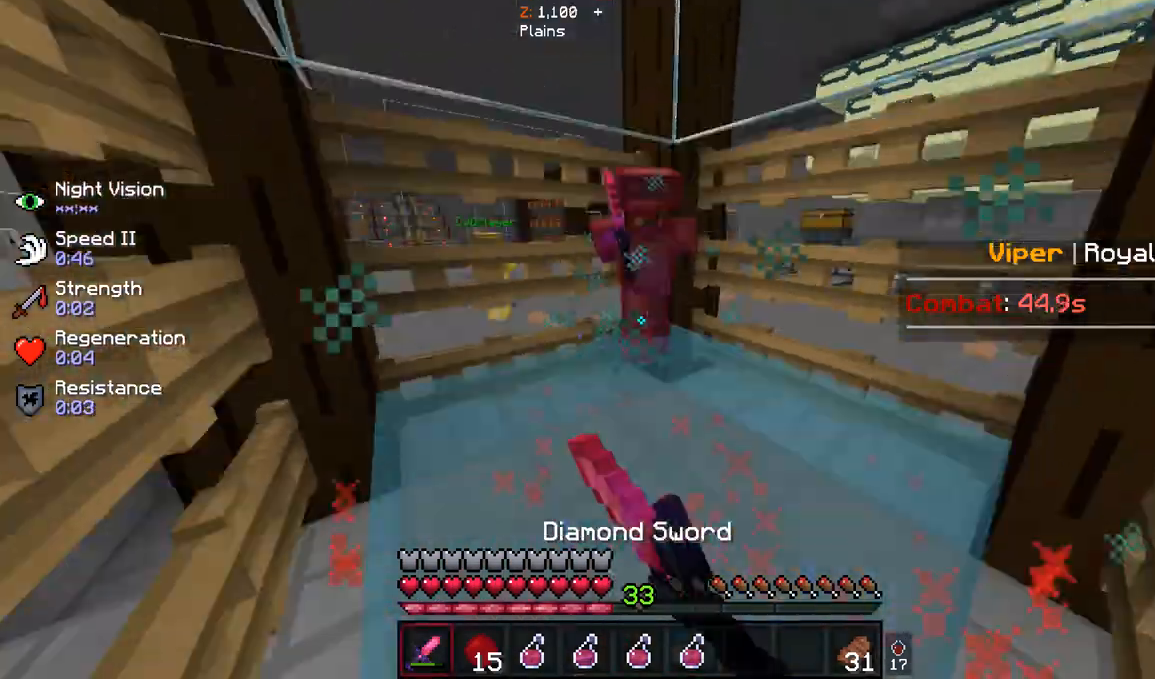
Gameplay with keyboard and mouse; each line is a JSON object with the keys and mouse buttons held at the frame after it. "events" lists presses ("down") and releases ("up") of "a", "d", "s", "space", "w", "mouse_left" and "mouse_right" between this image and that frame as [ms after this image, input, new state], when the widget could be followed in between. "mouse_left", "mouse_right" = the "left", "right" buttons of the "mouse" list. No other keys are recorded. Fast repeated clicks can show as one long hold. Mouse movement is not recorded.
{"keys": ["w"], "mouse": ["left"], "events": [[67, "mouse_left", "down"], [167, "mouse_left", "up"], [200, "mouse_left", "down"], [367, "mouse_left", "up"], [400, "mouse_left", "down"]]}
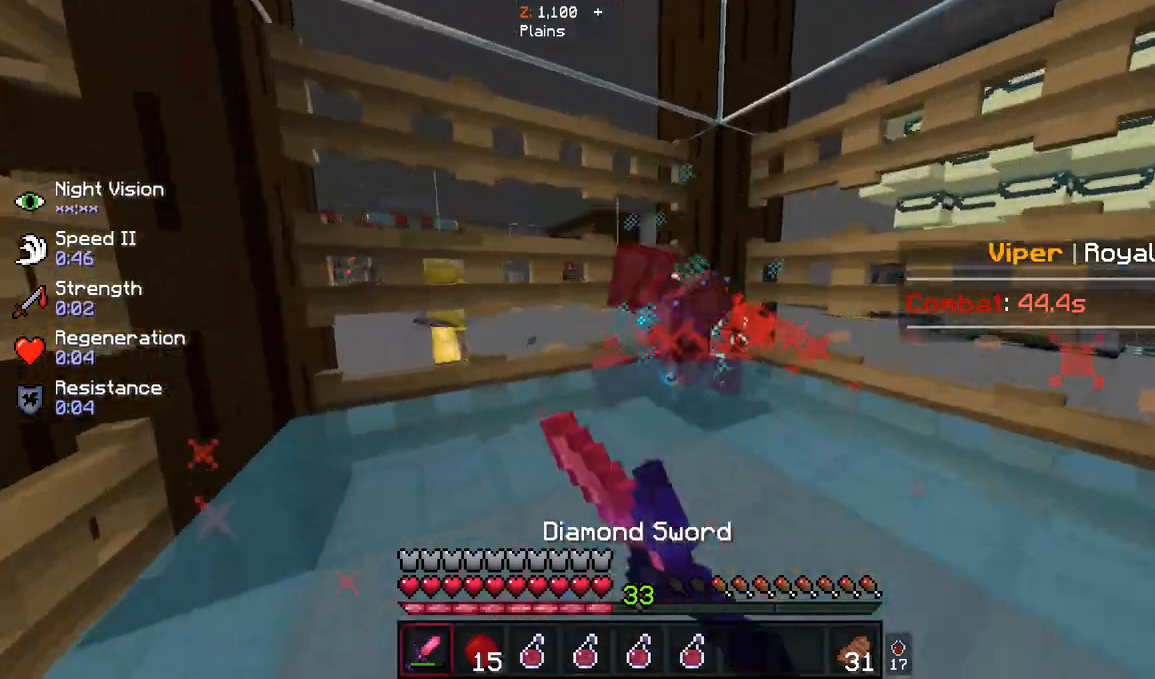
{"keys": ["w"], "mouse": ["left"], "events": [[33, "mouse_left", "up"], [100, "mouse_left", "down"]]}
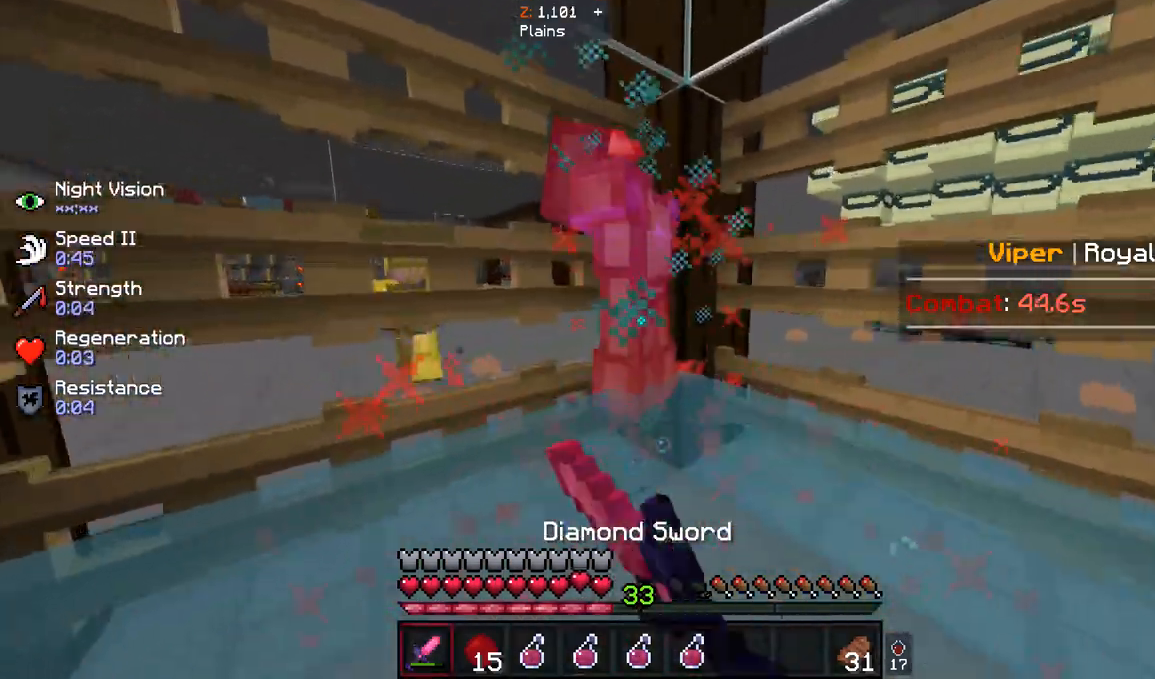
{"keys": ["w"], "mouse": ["left"], "events": [[33, "mouse_left", "up"], [100, "mouse_left", "down"]]}
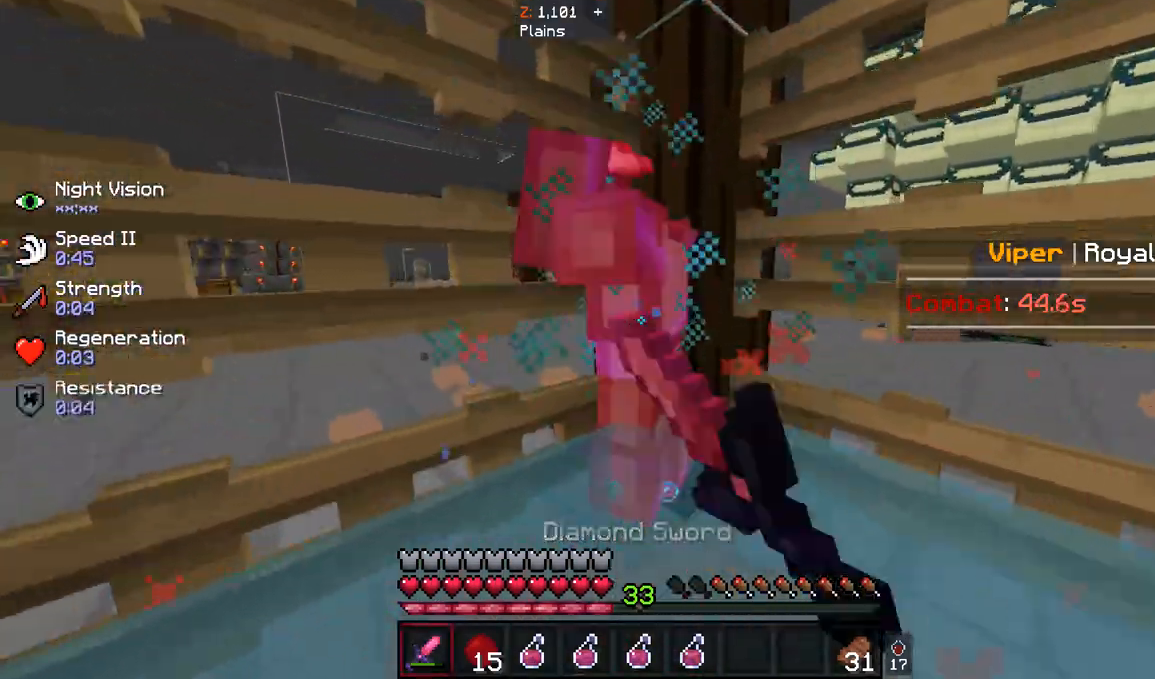
{"keys": ["w"], "mouse": ["left"], "events": [[433, "mouse_left", "up"], [500, "mouse_left", "down"]]}
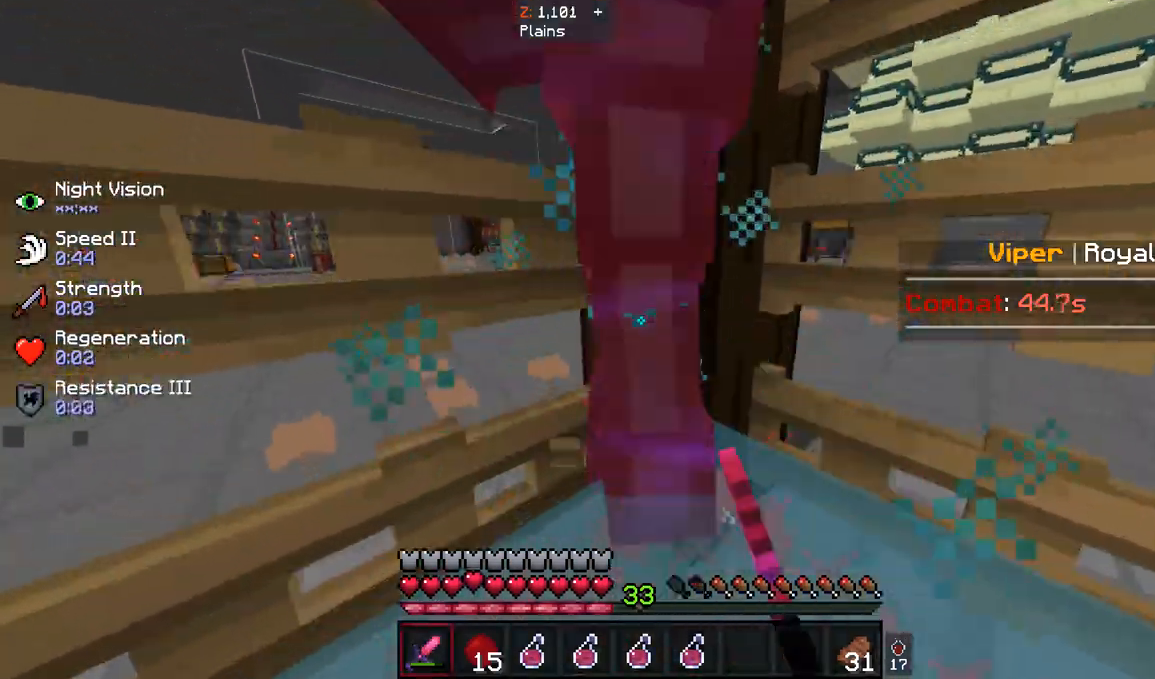
{"keys": ["s", "w"], "mouse": [], "events": [[133, "mouse_left", "up"], [167, "mouse_left", "down"], [367, "s", "down"], [367, "w", "up"], [500, "mouse_left", "up"], [500, "w", "down"]]}
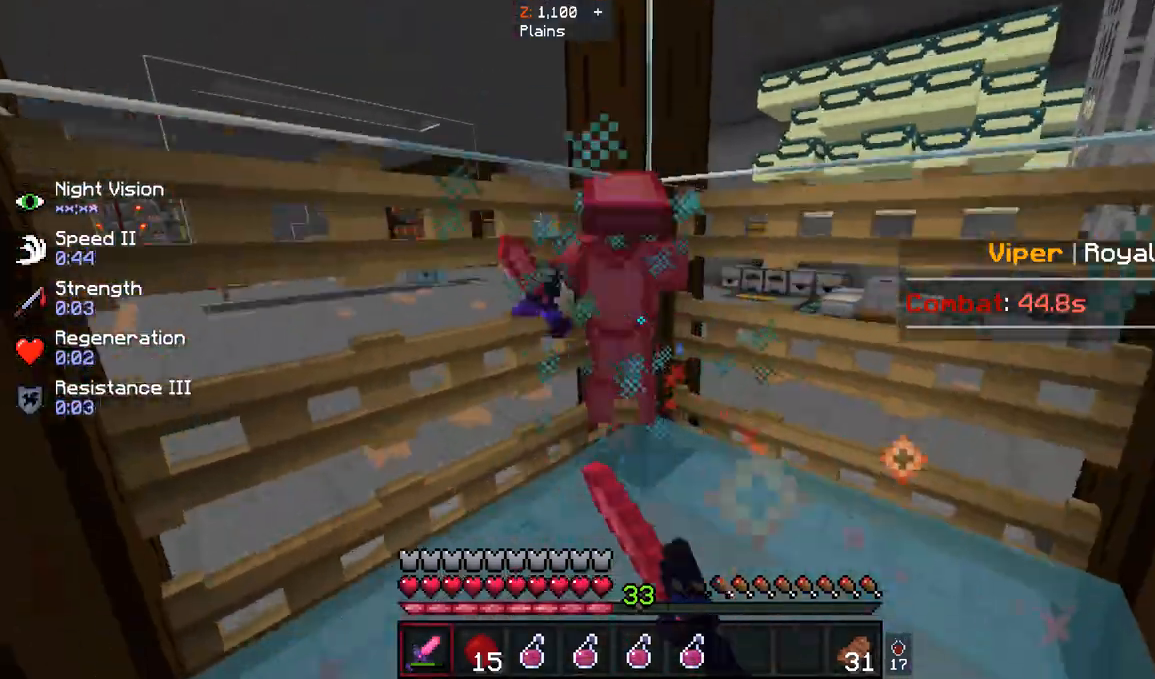
{"keys": ["w"], "mouse": ["left"], "events": [[67, "mouse_left", "down"], [100, "s", "up"]]}
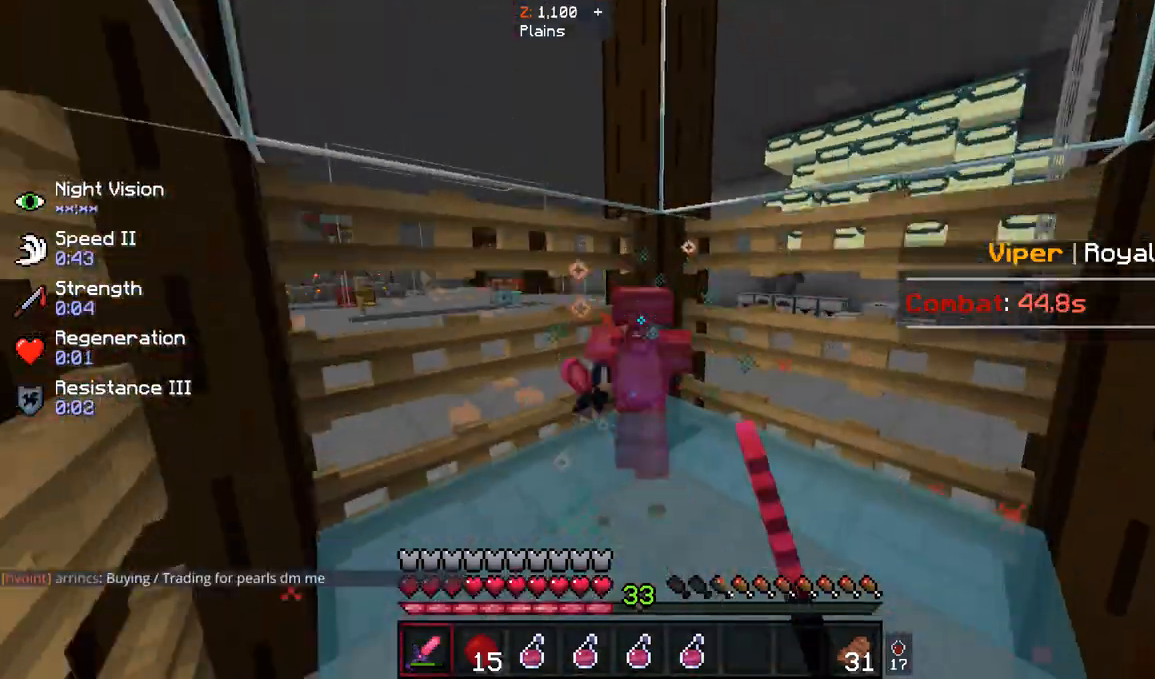
{"keys": ["w"], "mouse": ["left"], "events": []}
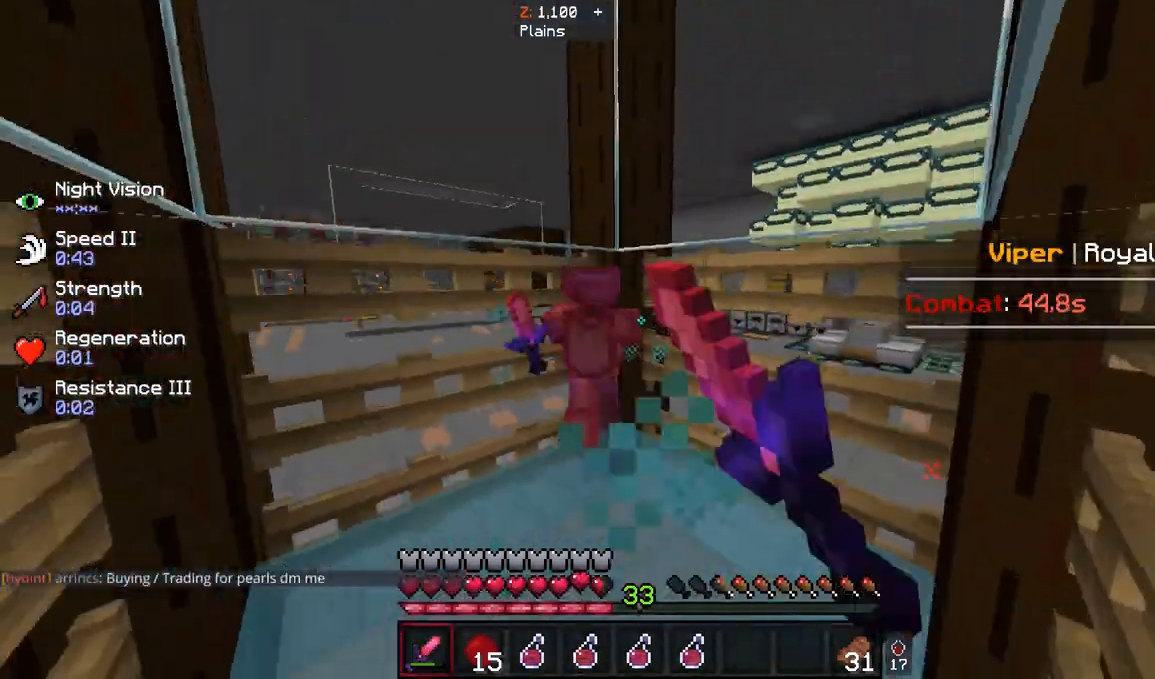
{"keys": ["w"], "mouse": ["left"], "events": [[33, "mouse_left", "up"], [100, "mouse_left", "down"]]}
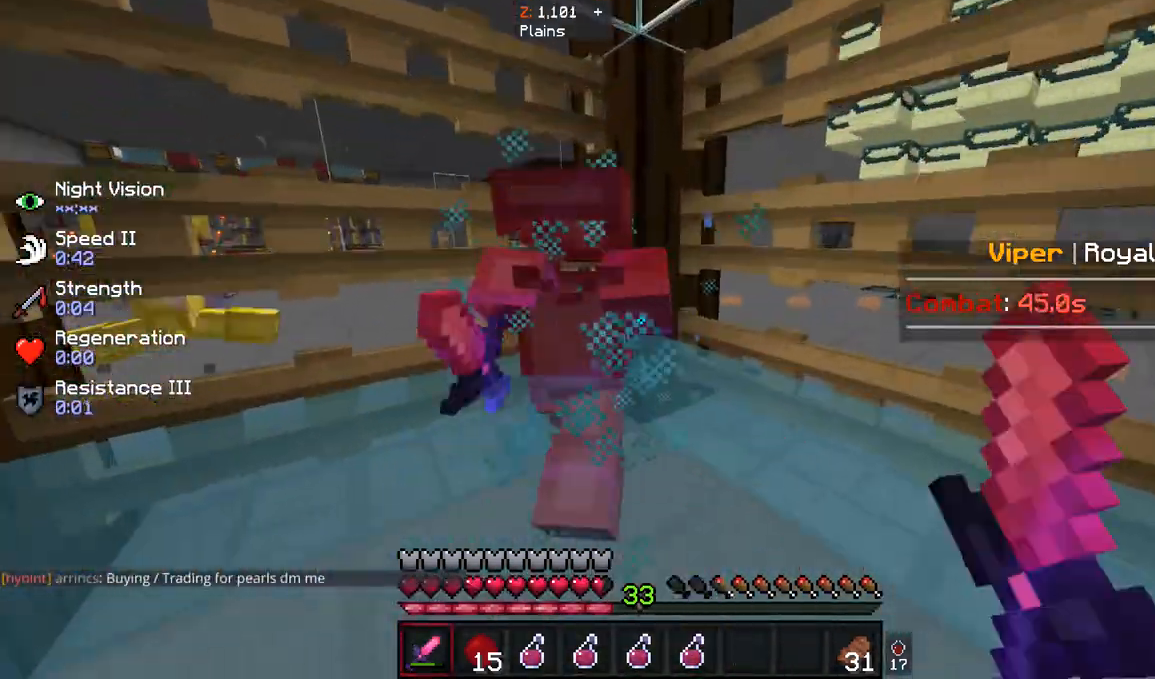
{"keys": ["w"], "mouse": ["left"], "events": [[467, "mouse_left", "up"], [500, "mouse_left", "down"]]}
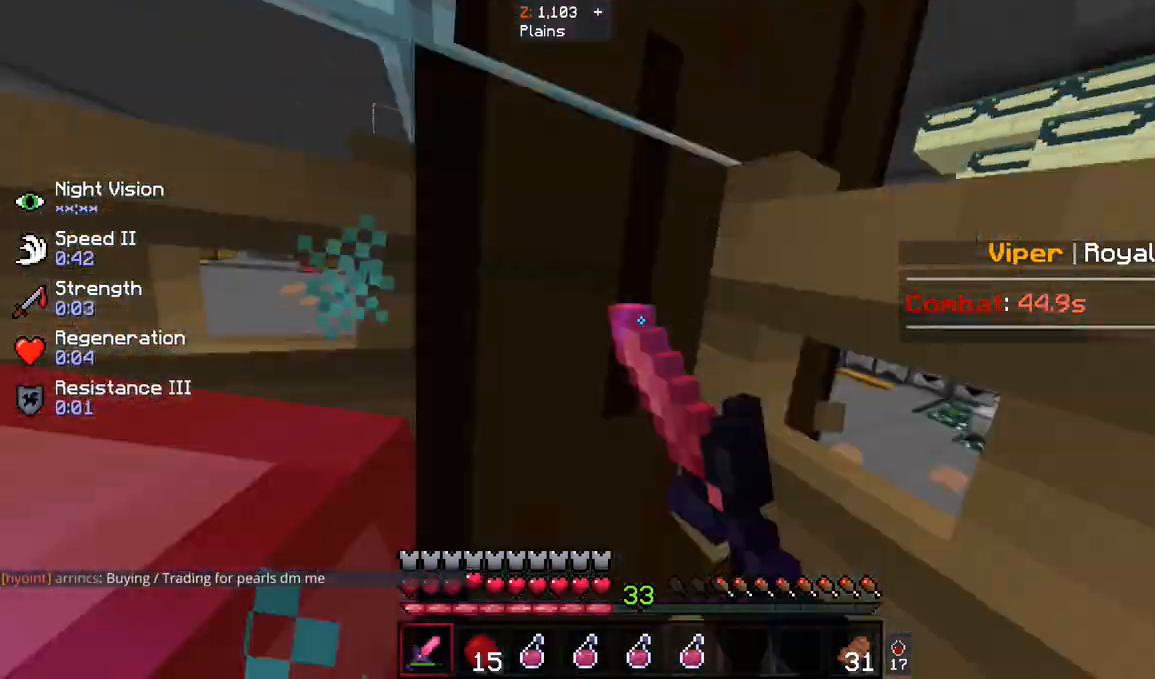
{"keys": ["w"], "mouse": ["left"], "events": [[100, "mouse_left", "up"], [133, "mouse_left", "down"]]}
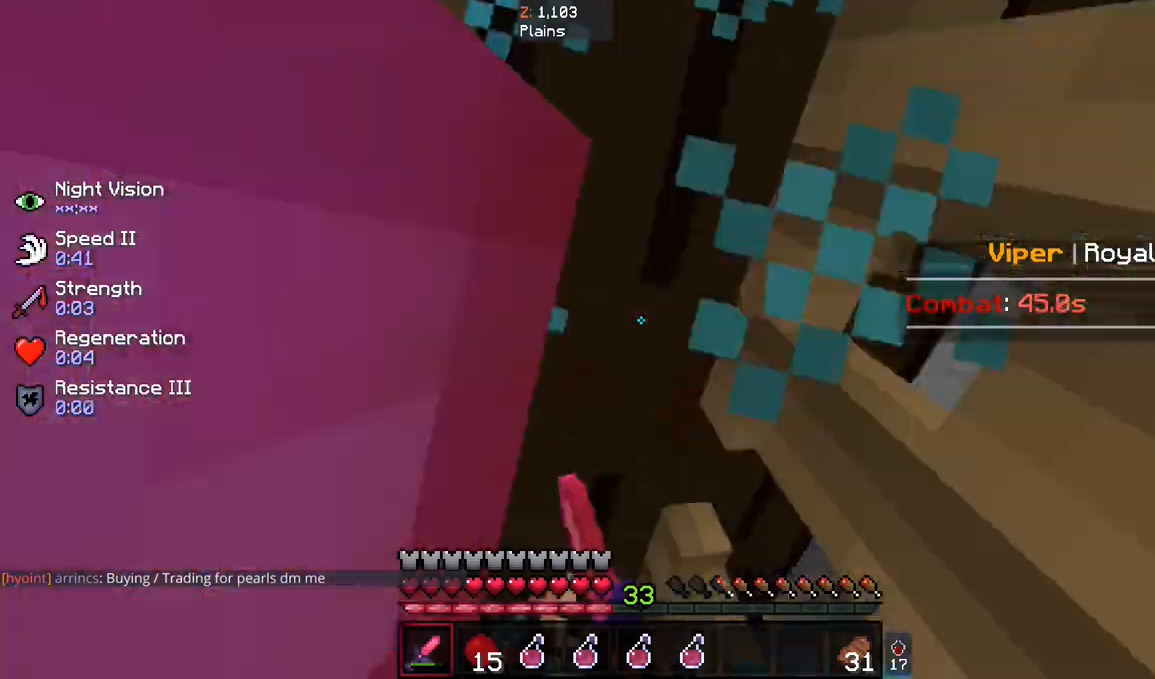
{"keys": [], "mouse": ["left"], "events": [[133, "mouse_left", "up"], [200, "mouse_left", "down"], [267, "w", "up"]]}
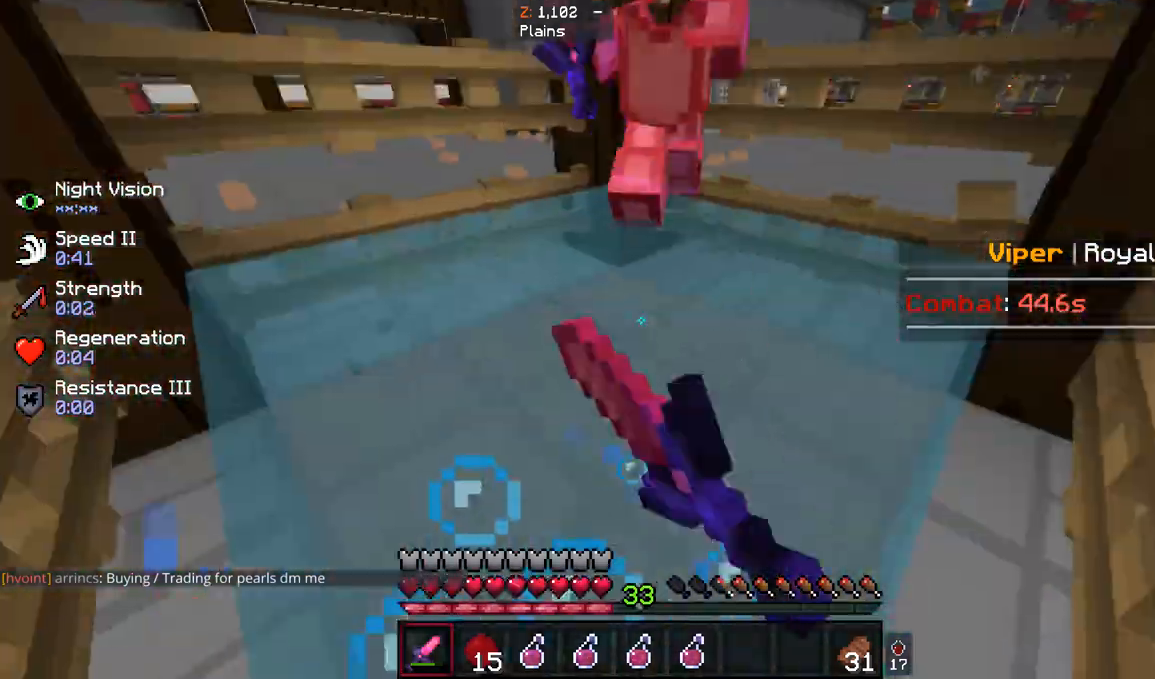
{"keys": ["w"], "mouse": ["left"], "events": [[33, "w", "down"], [167, "w", "up"], [233, "w", "down"]]}
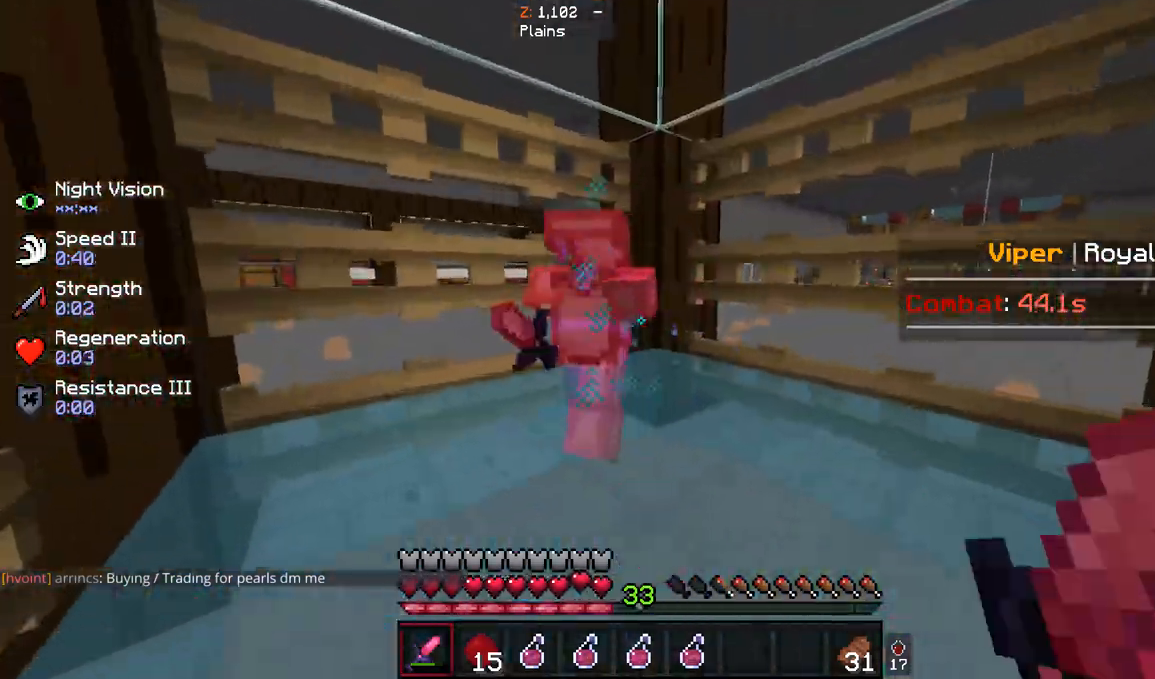
{"keys": ["w"], "mouse": ["left"], "events": []}
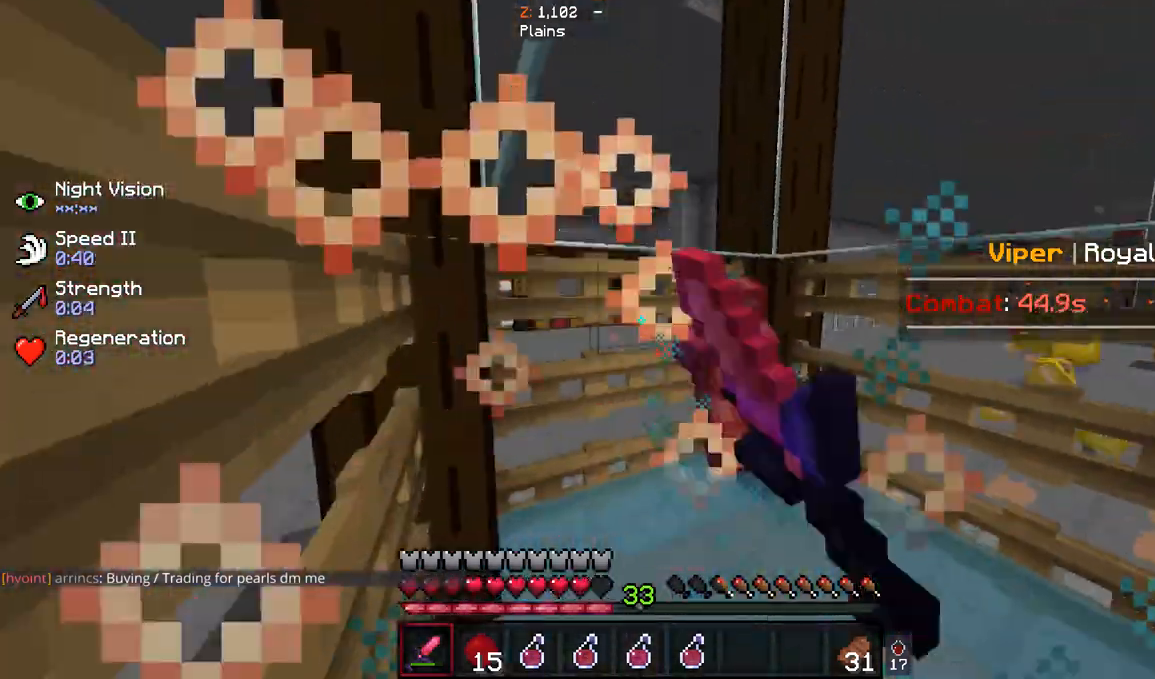
{"keys": ["w"], "mouse": ["left"], "events": [[167, "mouse_left", "up"], [233, "mouse_left", "down"]]}
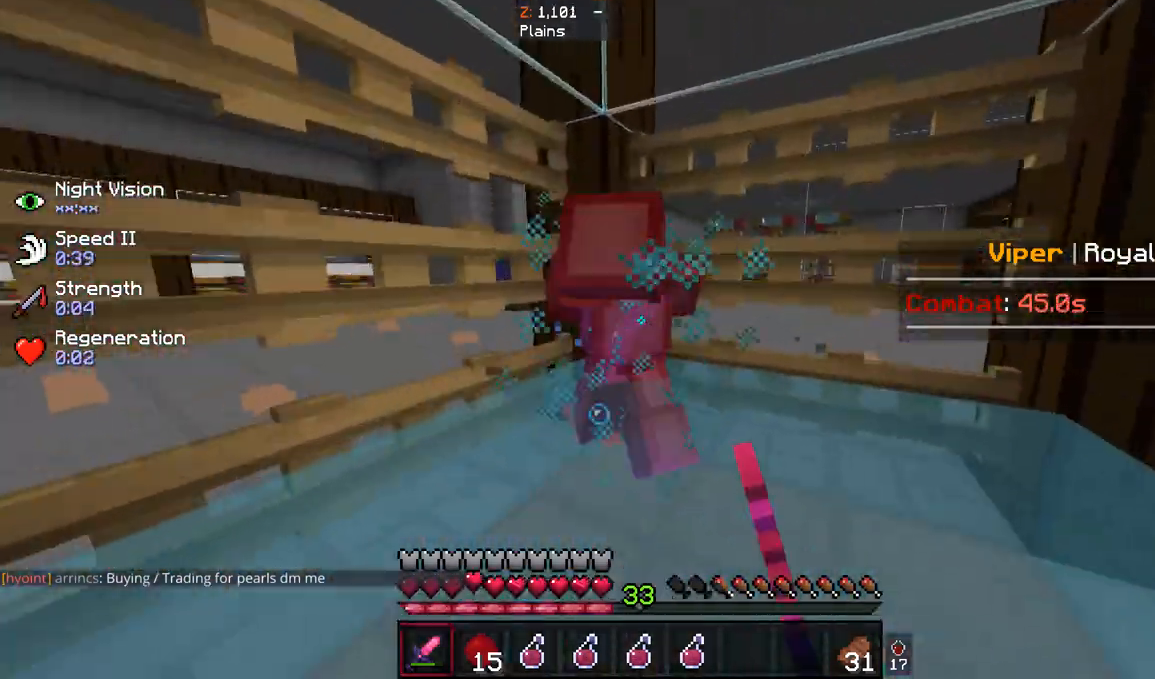
{"keys": ["w"], "mouse": ["left"], "events": []}
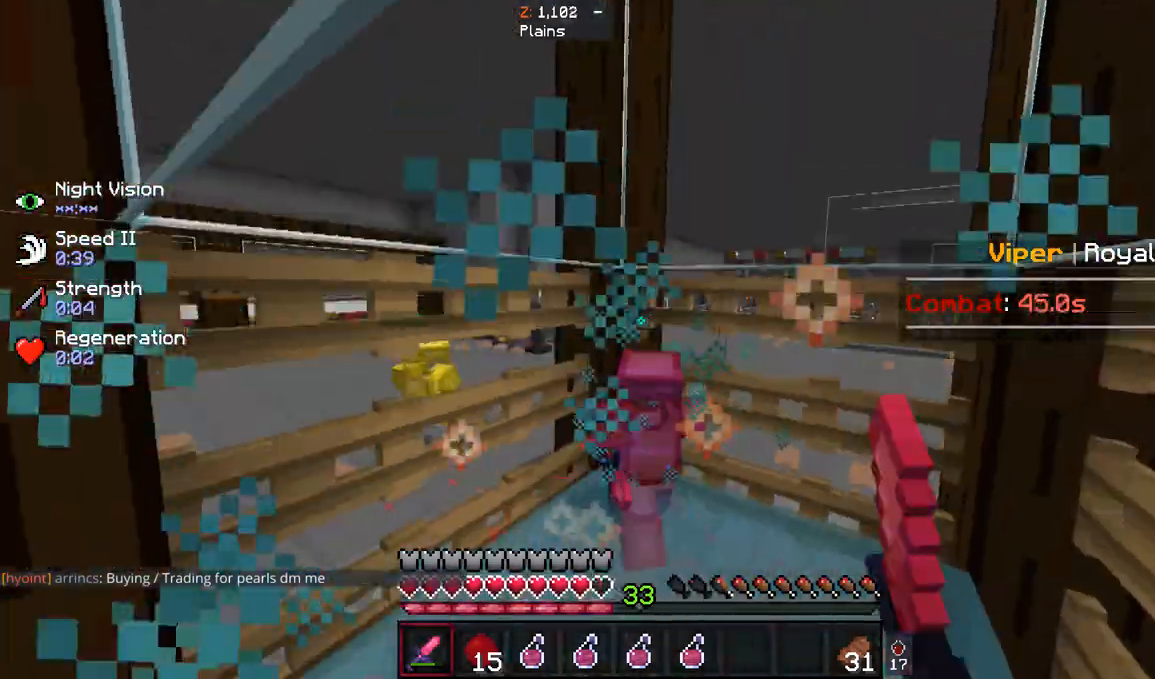
{"keys": ["w"], "mouse": ["left"], "events": []}
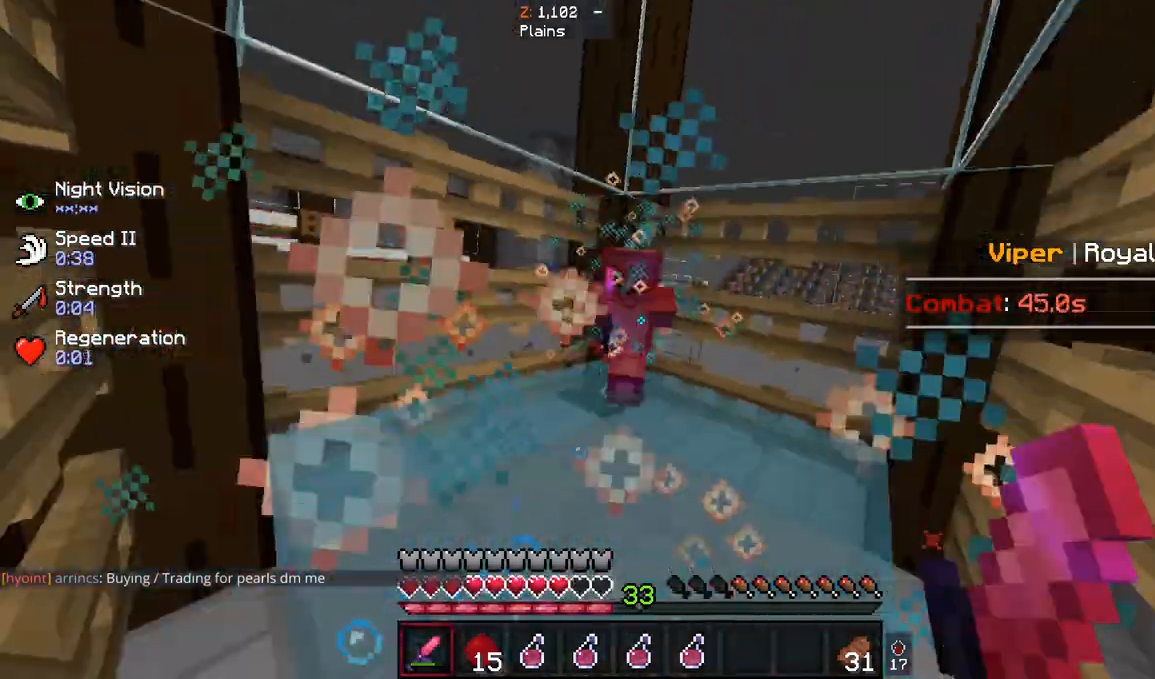
{"keys": ["w"], "mouse": ["left"], "events": []}
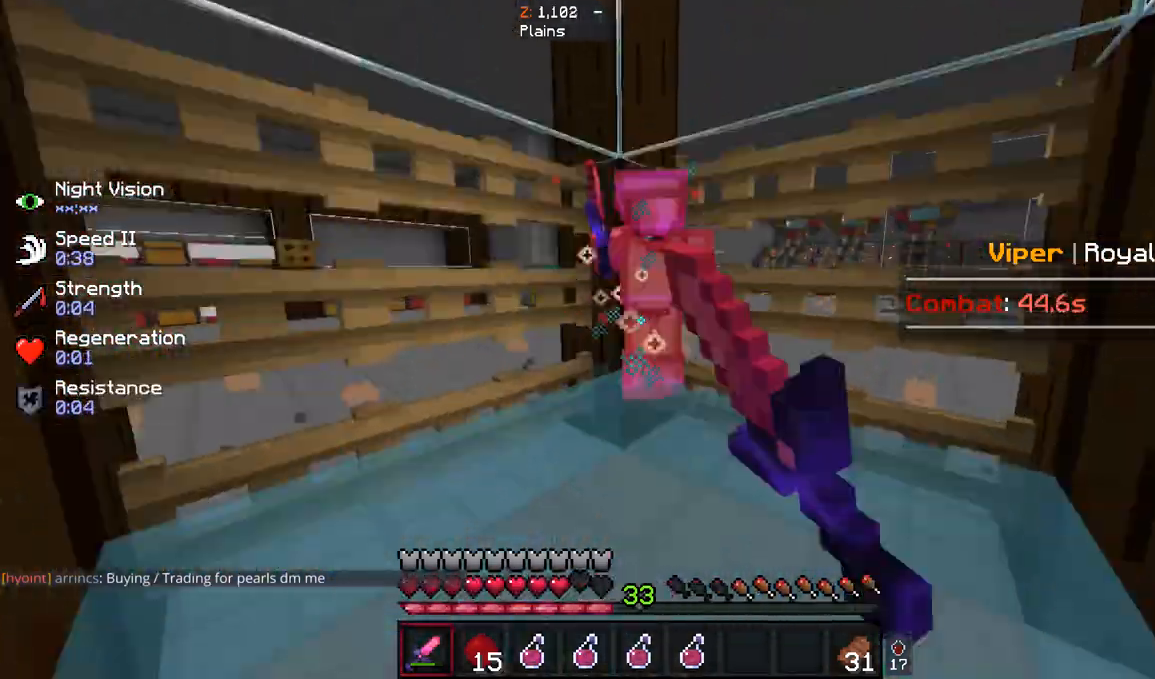
{"keys": ["w"], "mouse": ["left"], "events": [[100, "mouse_left", "up"], [167, "mouse_left", "down"]]}
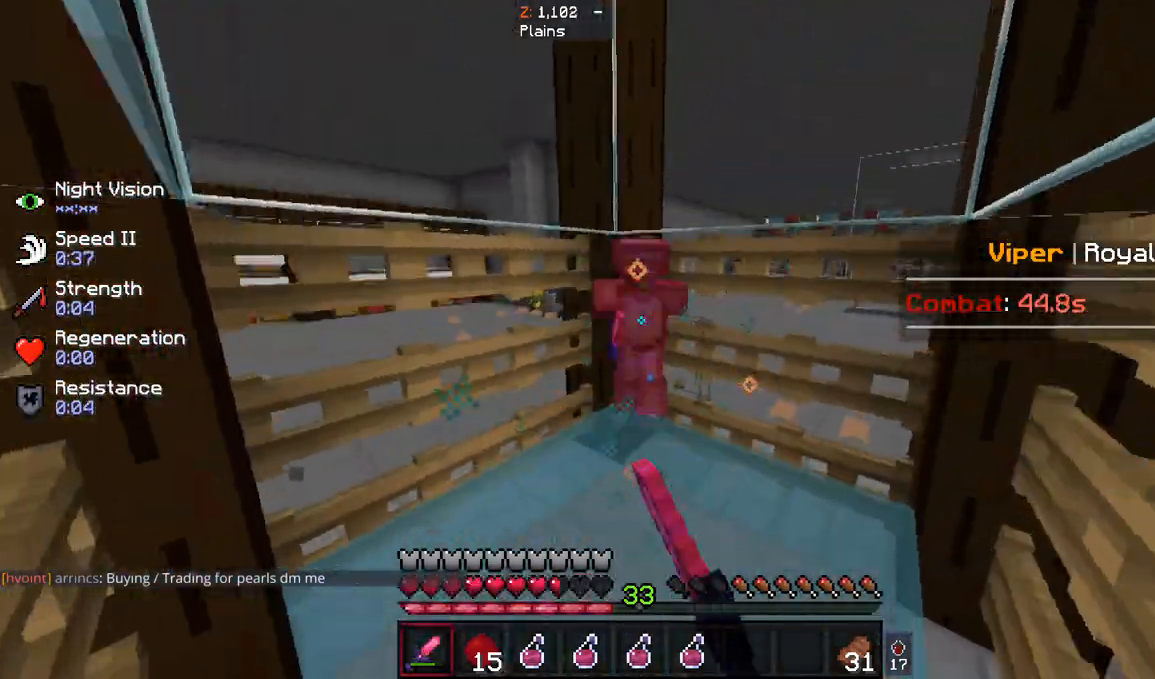
{"keys": ["w"], "mouse": ["left"], "events": [[233, "mouse_left", "up"], [267, "mouse_left", "down"]]}
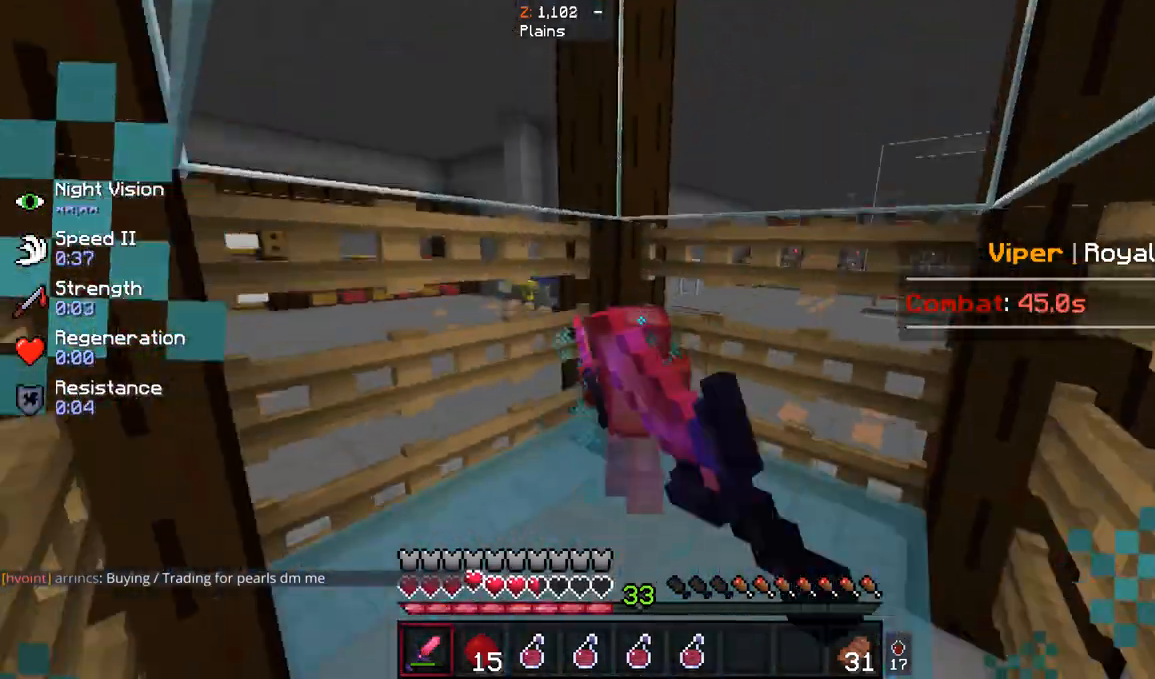
{"keys": ["w"], "mouse": ["left"], "events": [[133, "mouse_left", "up"], [200, "mouse_left", "down"]]}
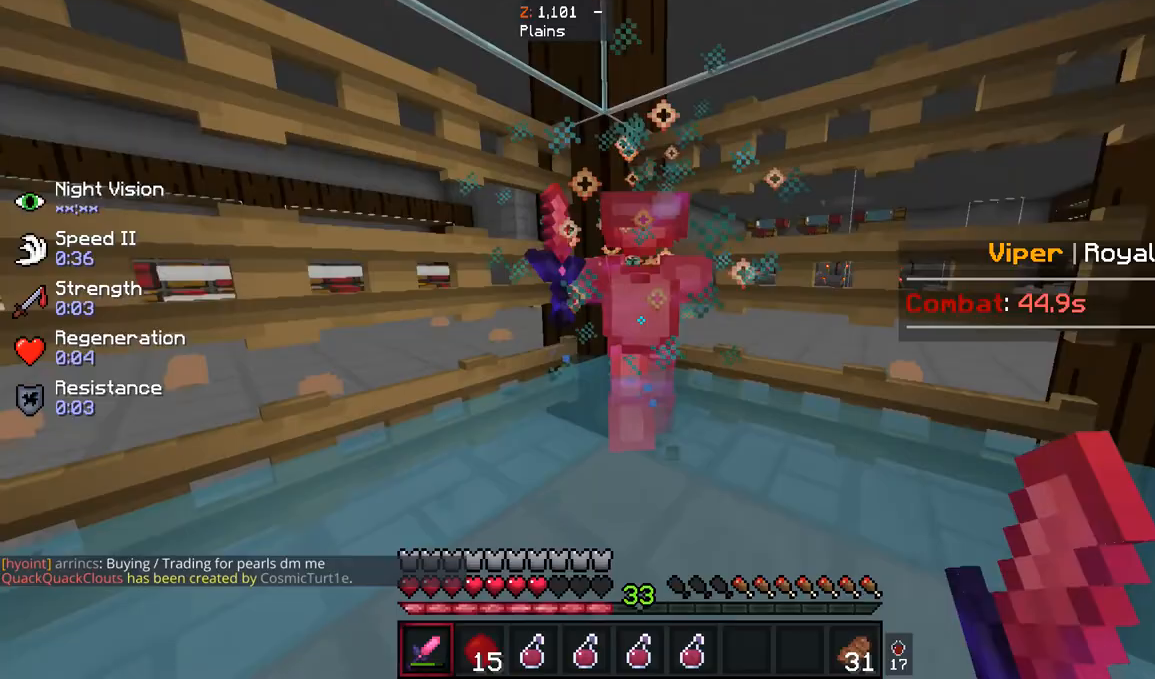
{"keys": ["w"], "mouse": ["left"], "events": [[167, "mouse_left", "up"], [267, "mouse_left", "down"]]}
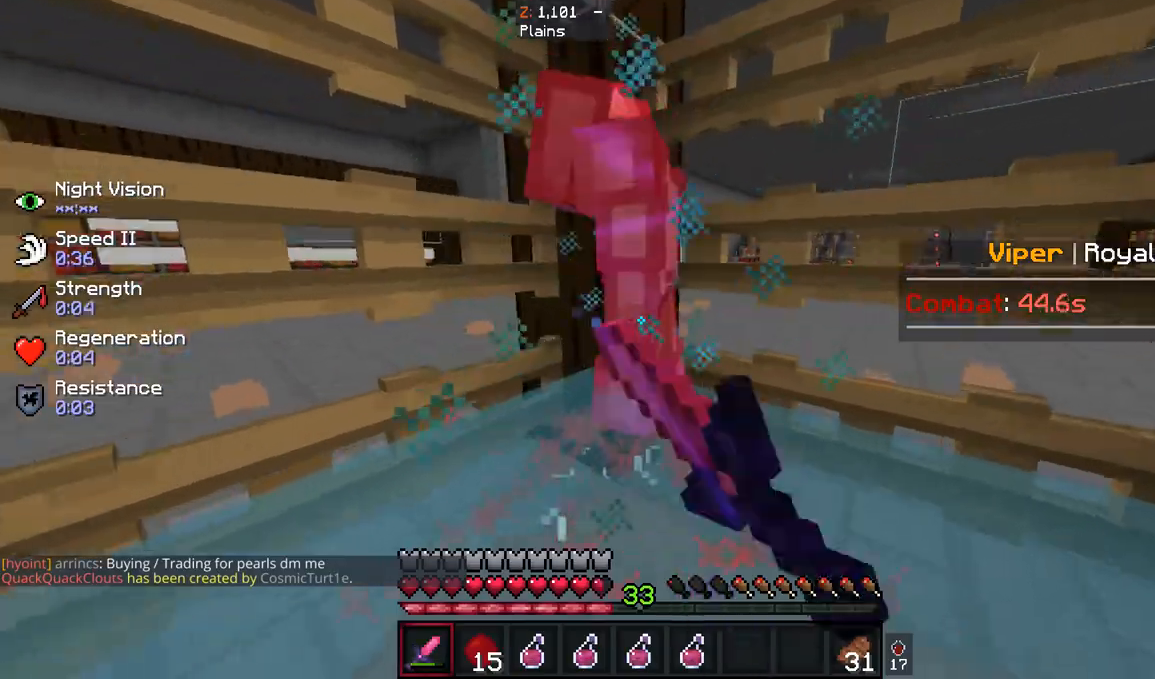
{"keys": ["w"], "mouse": ["left"], "events": []}
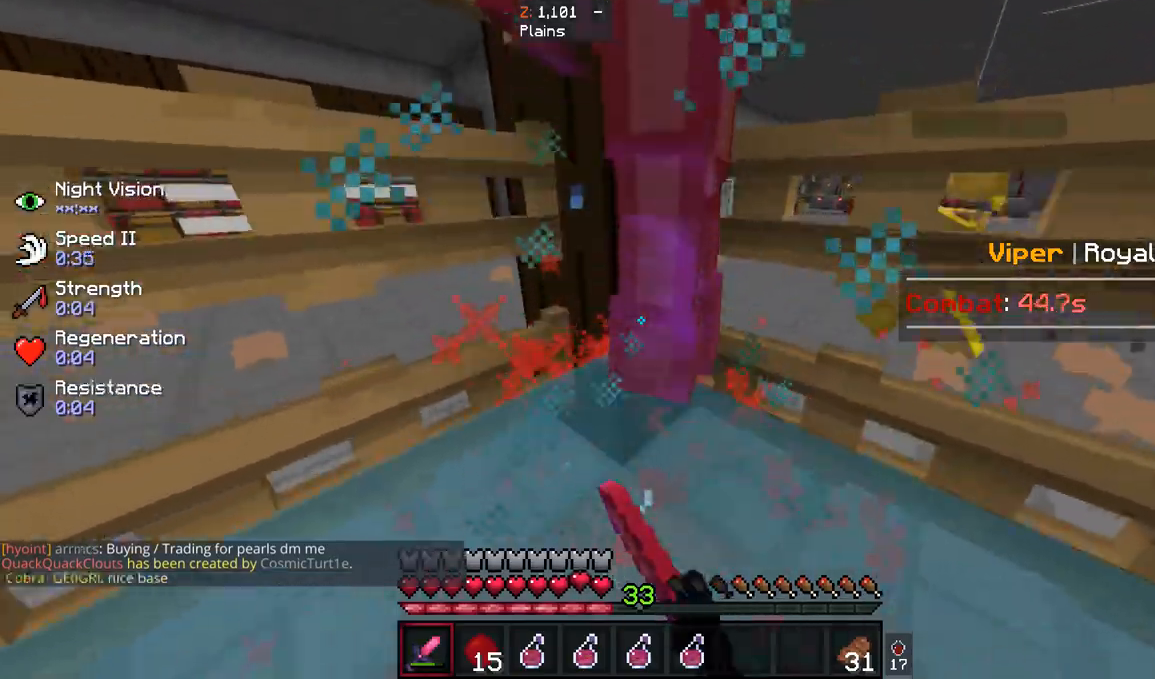
{"keys": ["w"], "mouse": ["left"], "events": []}
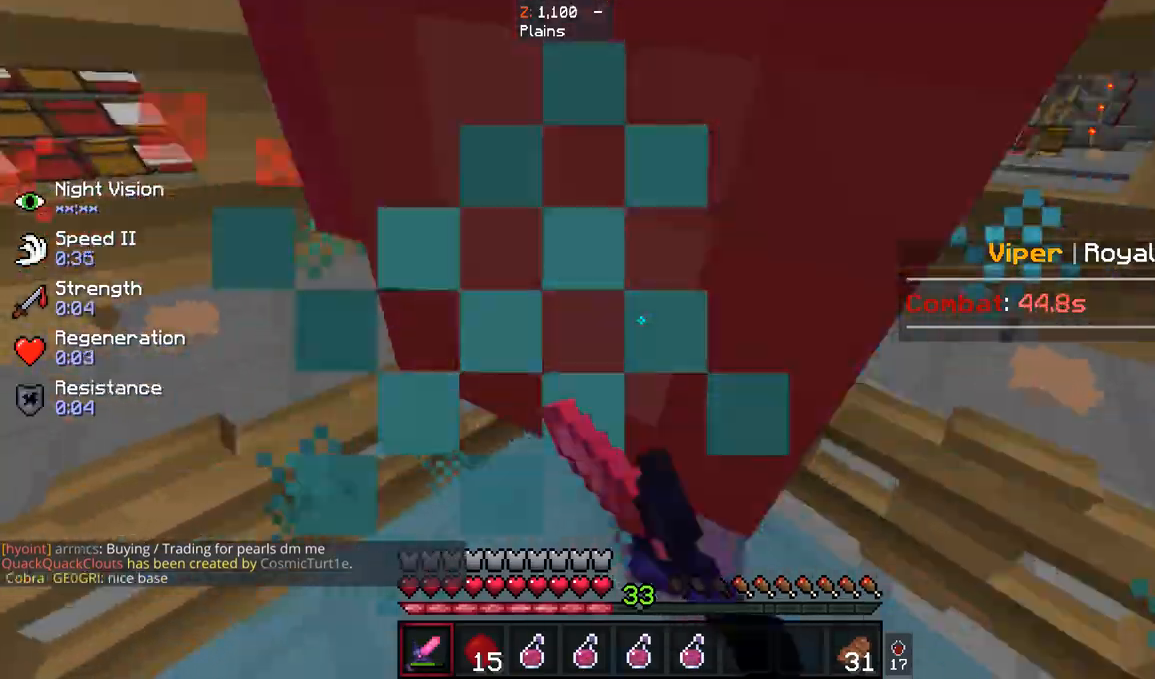
{"keys": ["w"], "mouse": ["left"], "events": [[33, "mouse_left", "up"], [100, "mouse_left", "down"]]}
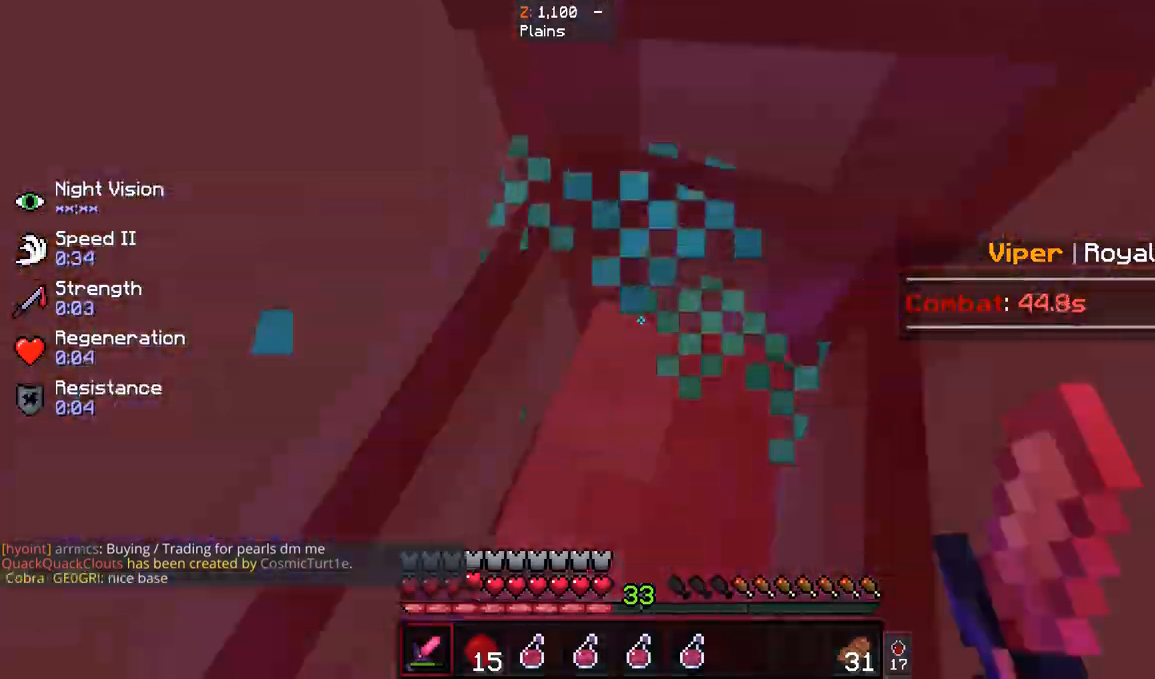
{"keys": ["w"], "mouse": ["left"], "events": []}
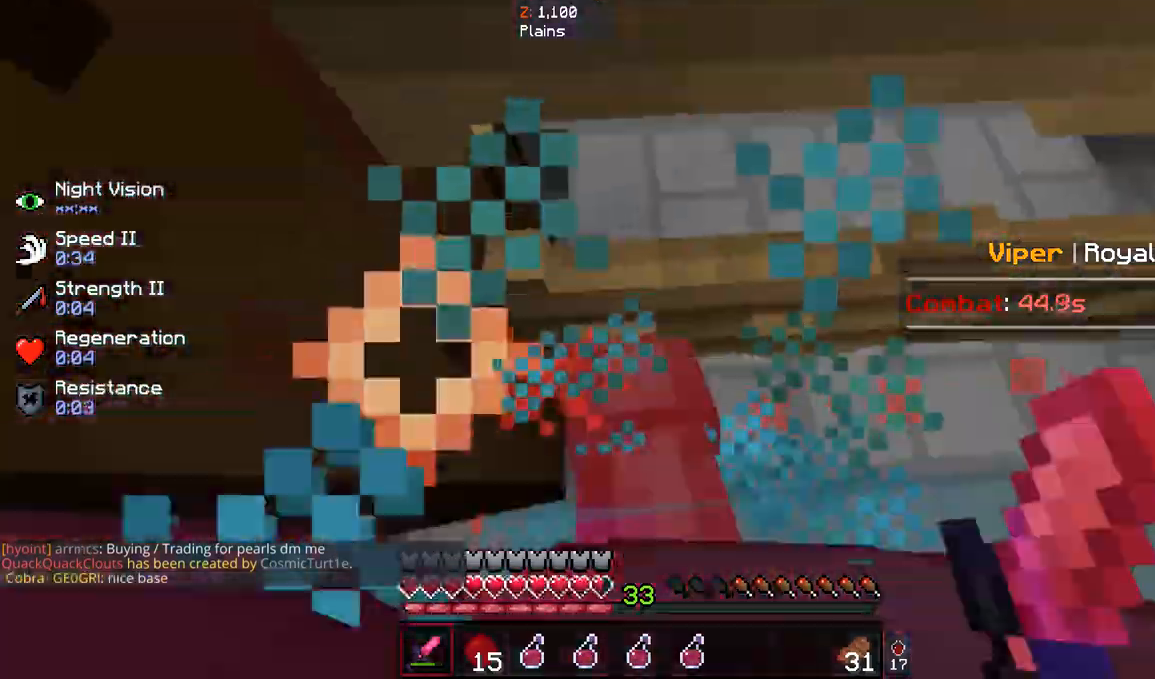
{"keys": ["s"], "mouse": [], "events": [[267, "s", "down"], [267, "w", "up"], [500, "mouse_left", "up"]]}
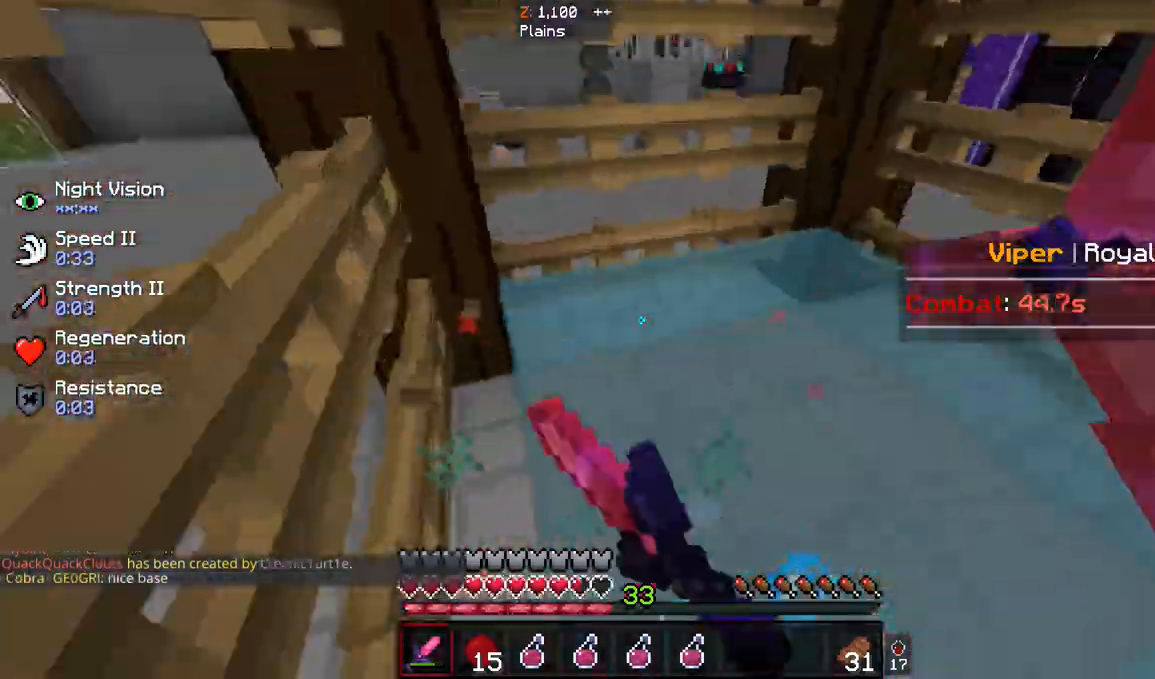
{"keys": ["w"], "mouse": ["left"], "events": [[67, "mouse_left", "down"], [133, "mouse_left", "up"], [200, "mouse_left", "down"], [367, "s", "up"], [367, "w", "down"]]}
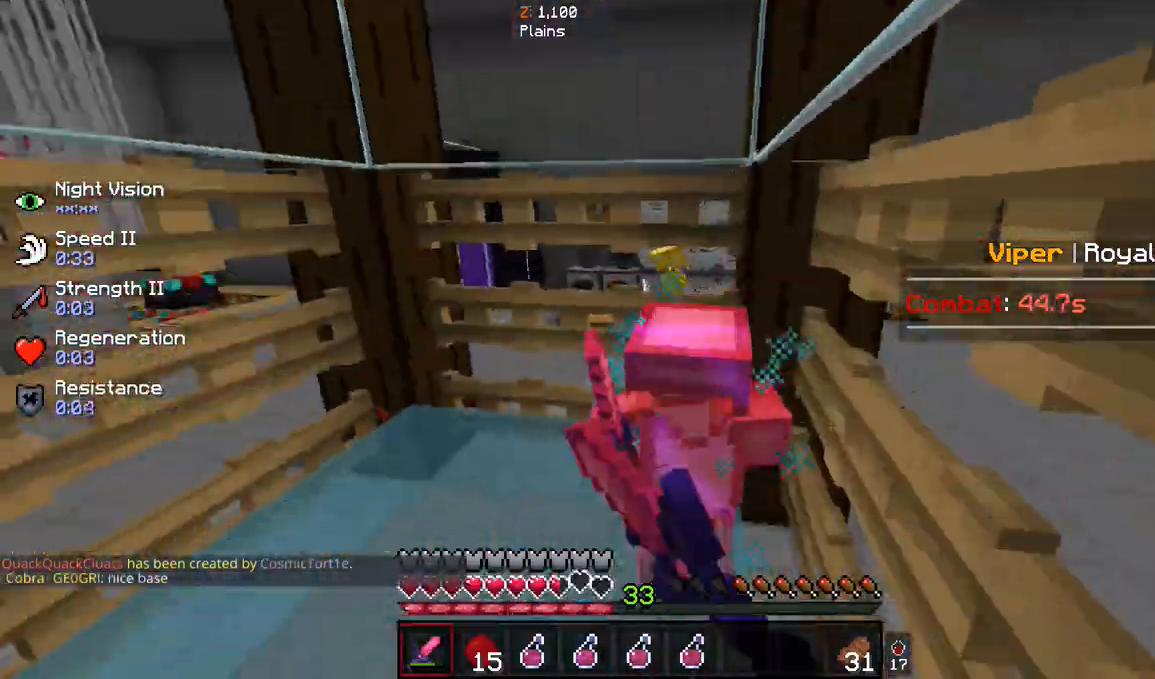
{"keys": ["w"], "mouse": ["left"], "events": [[33, "mouse_left", "up"], [100, "mouse_left", "down"]]}
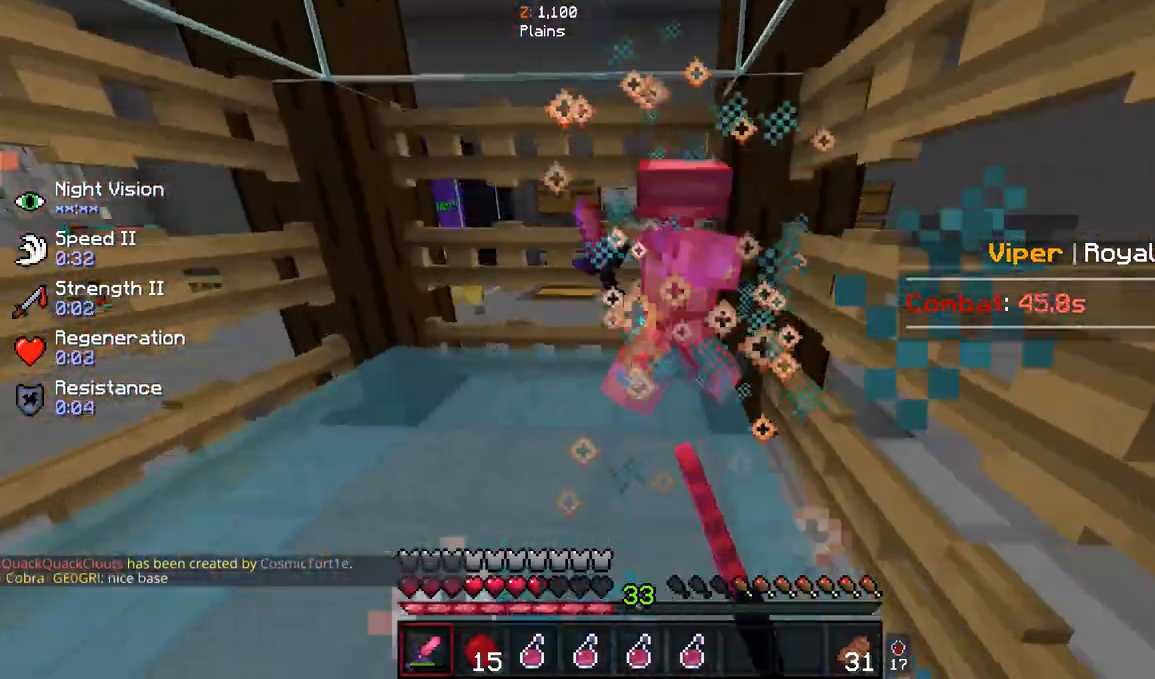
{"keys": ["w"], "mouse": ["left"], "events": [[33, "mouse_left", "up"], [100, "mouse_left", "down"]]}
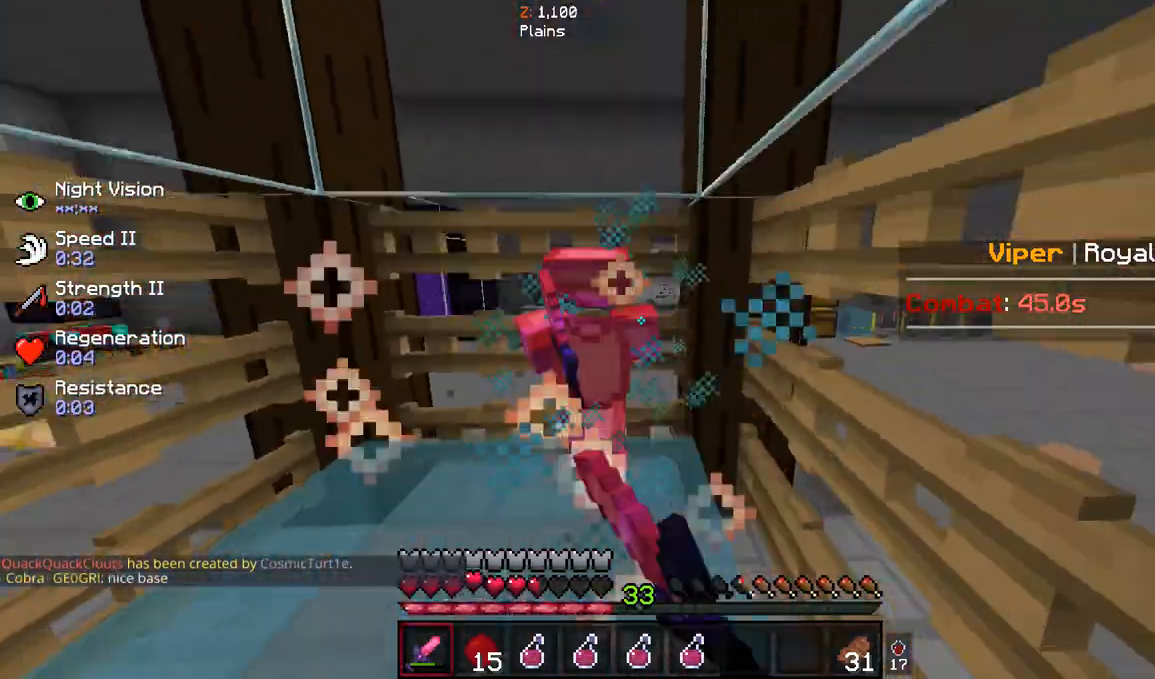
{"keys": ["w"], "mouse": ["left"], "events": [[167, "mouse_left", "up"], [233, "mouse_left", "down"]]}
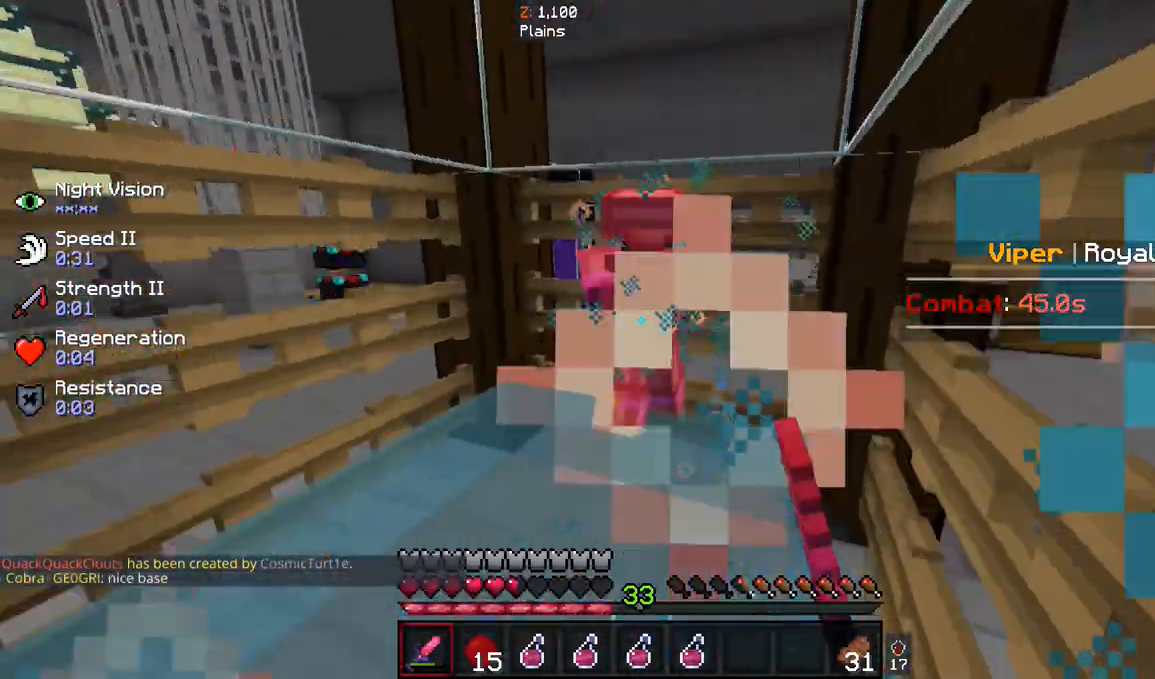
{"keys": ["w"], "mouse": ["left"], "events": [[167, "mouse_left", "up"], [267, "mouse_left", "down"]]}